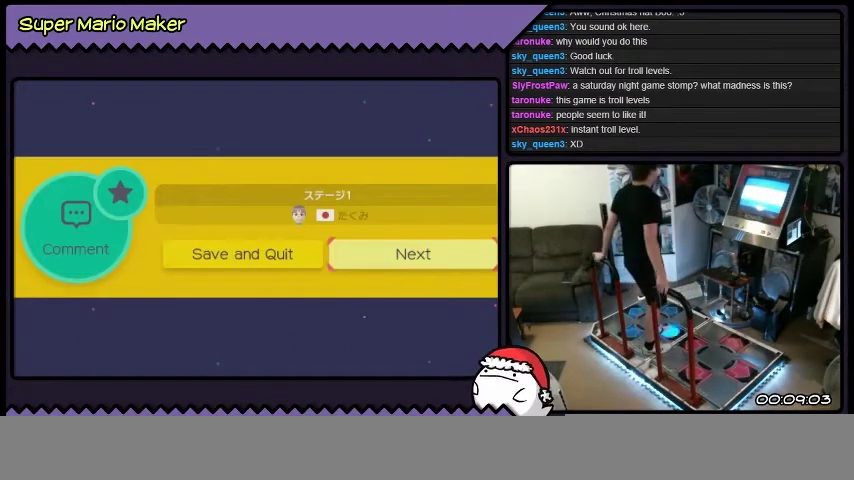
Gameplay with a controller (Nintendo layout); each line is a JSON object with the inputs held at the frame after it. "events" lists button and stick changes between this image and that frame as [ms after this image, input, new state], when the widget could be followed in between. Not read: L3 R3.
{"buttons": ["DPAD_RIGHT"], "events": [[100, "DPAD_RIGHT", "down"]]}
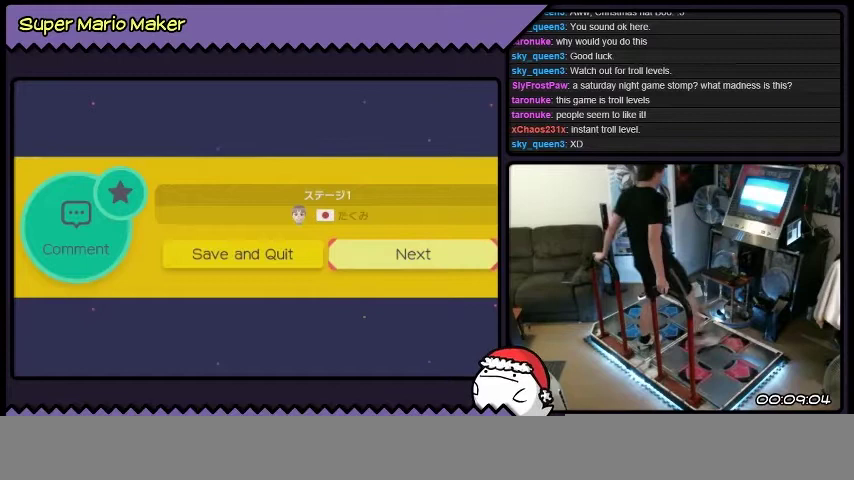
{"buttons": ["DPAD_RIGHT"], "events": [[66, "A", "down"], [333, "A", "up"]]}
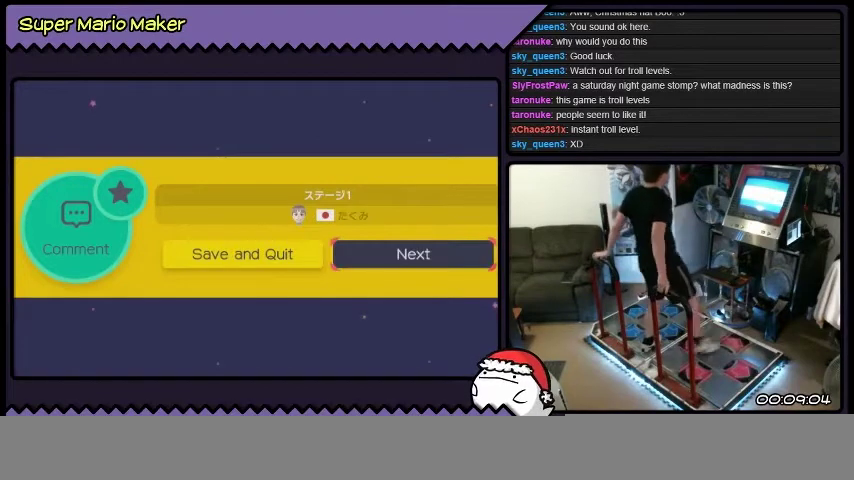
{"buttons": ["DPAD_RIGHT"], "events": []}
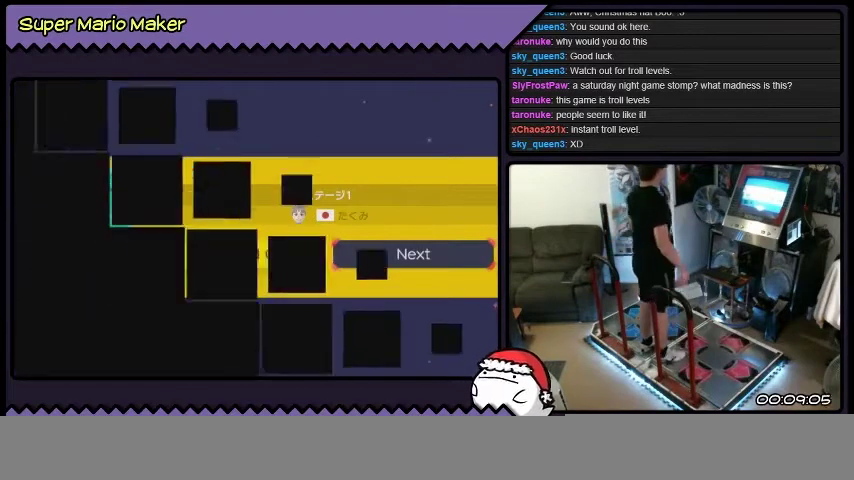
{"buttons": ["DPAD_RIGHT"], "events": []}
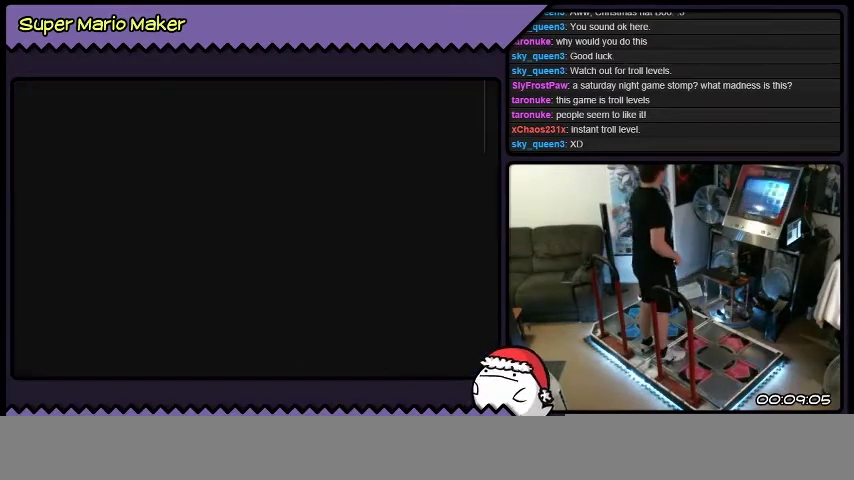
{"buttons": ["DPAD_RIGHT"], "events": []}
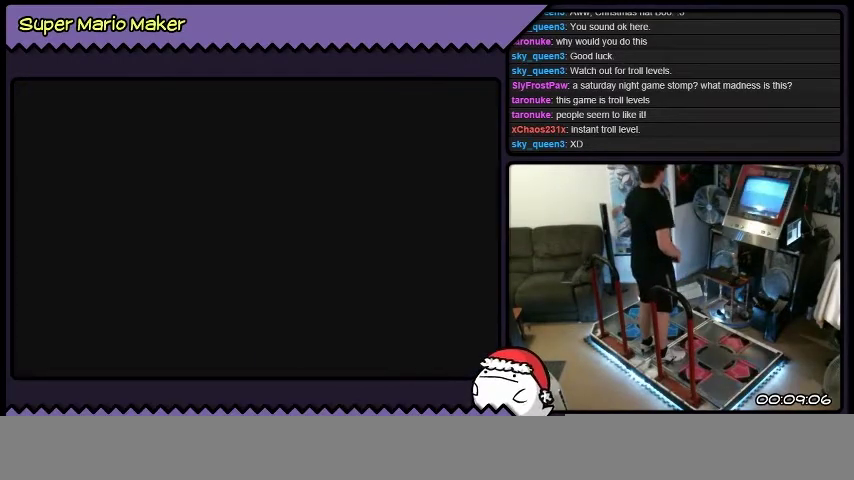
{"buttons": ["DPAD_RIGHT"], "events": []}
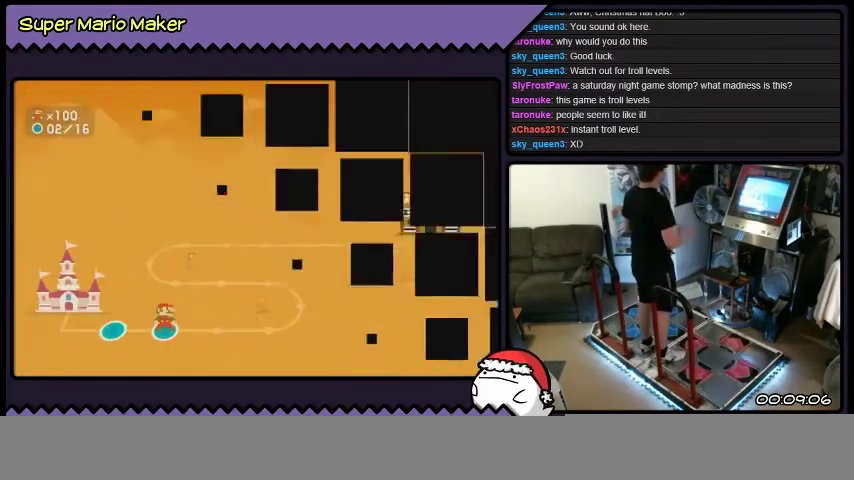
{"buttons": ["DPAD_RIGHT"], "events": []}
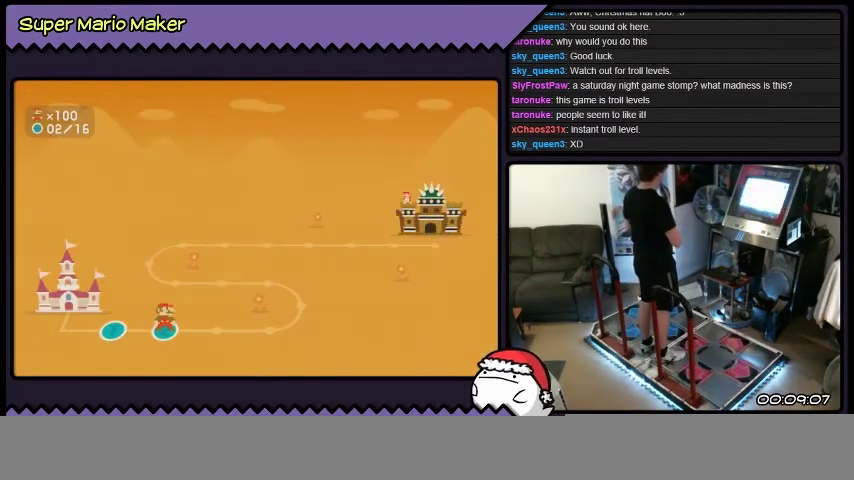
{"buttons": ["DPAD_RIGHT"], "events": []}
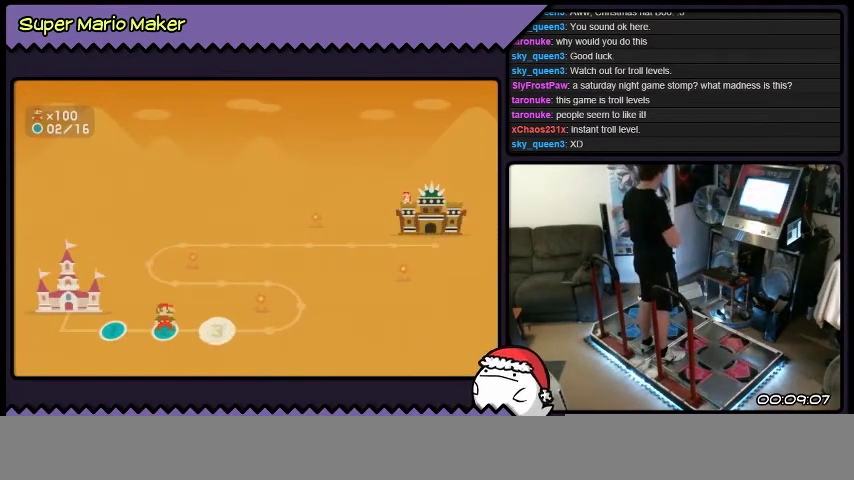
{"buttons": ["DPAD_RIGHT"], "events": []}
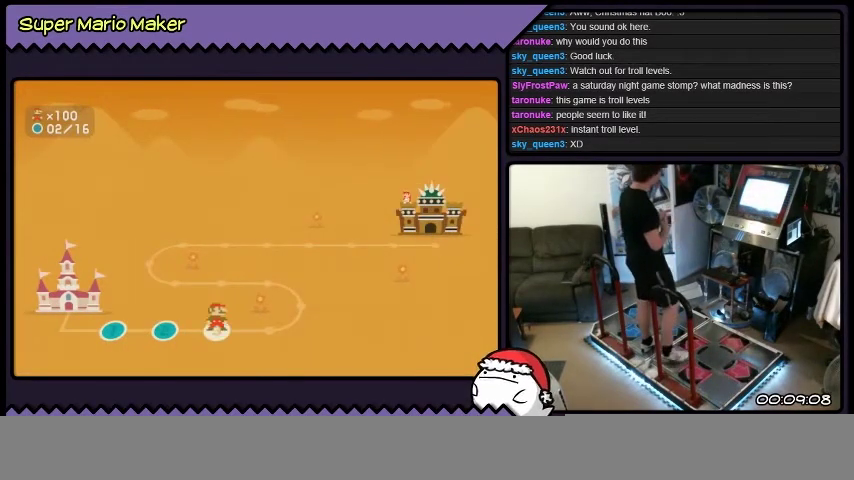
{"buttons": ["DPAD_RIGHT"], "events": []}
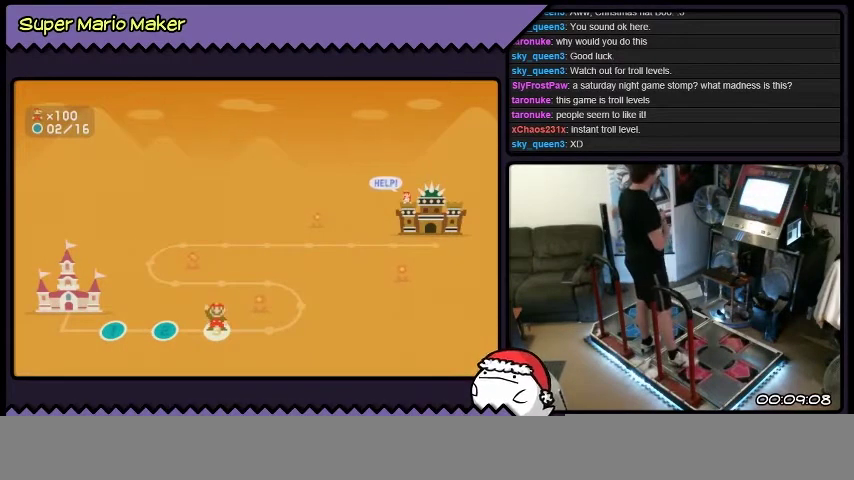
{"buttons": ["B", "DPAD_RIGHT"], "events": [[300, "B", "down"]]}
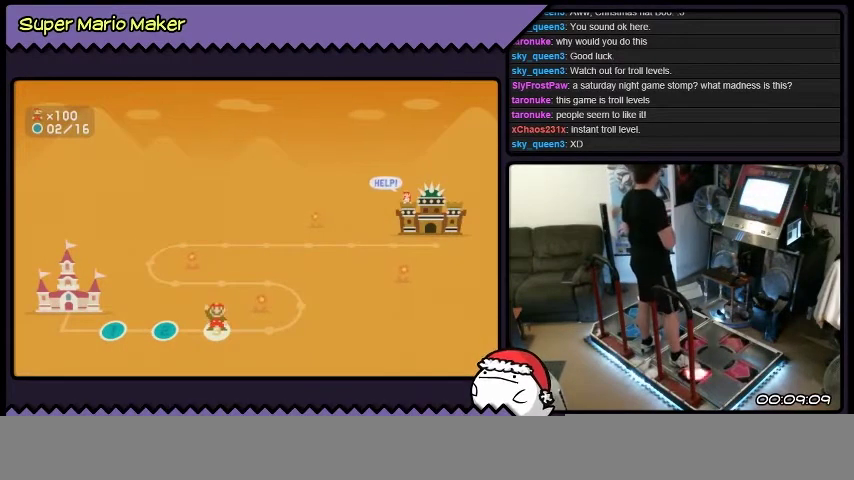
{"buttons": ["DPAD_RIGHT"], "events": [[133, "B", "up"]]}
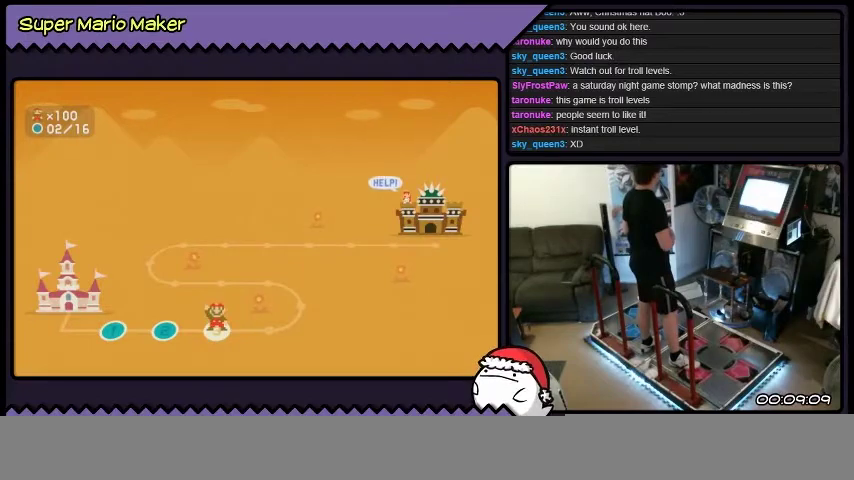
{"buttons": ["DPAD_RIGHT"], "events": [[100, "B", "down"], [334, "B", "up"]]}
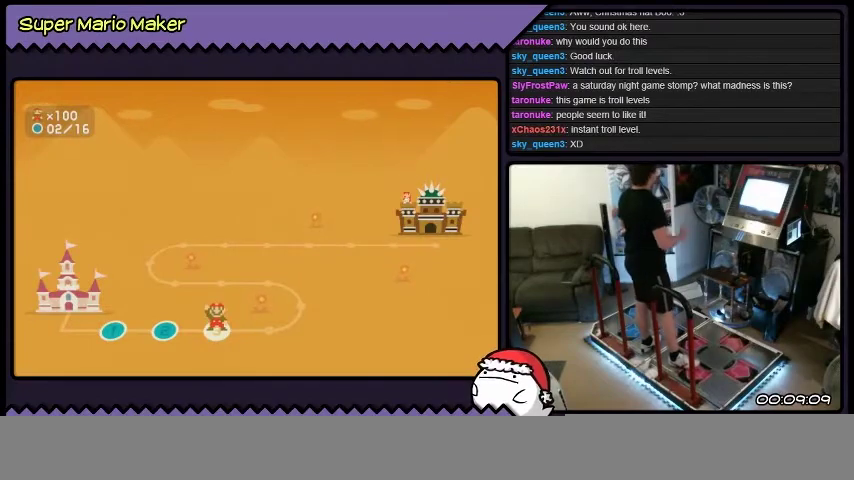
{"buttons": ["DPAD_RIGHT"], "events": []}
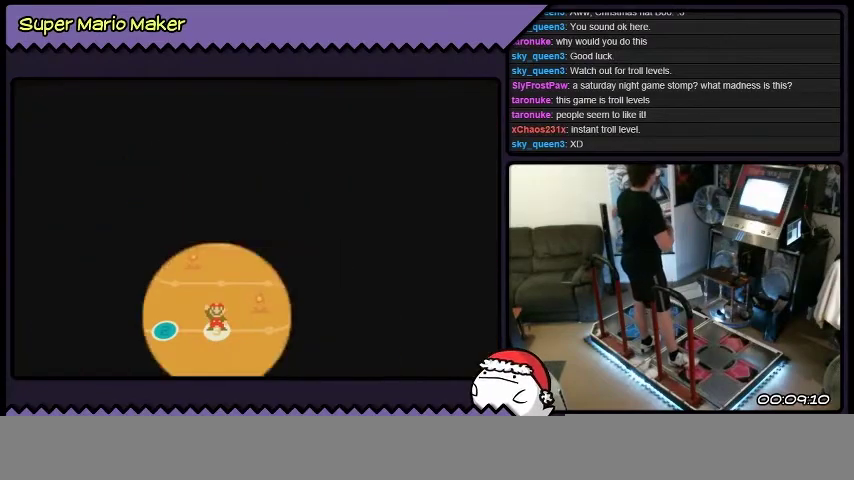
{"buttons": ["DPAD_RIGHT"], "events": []}
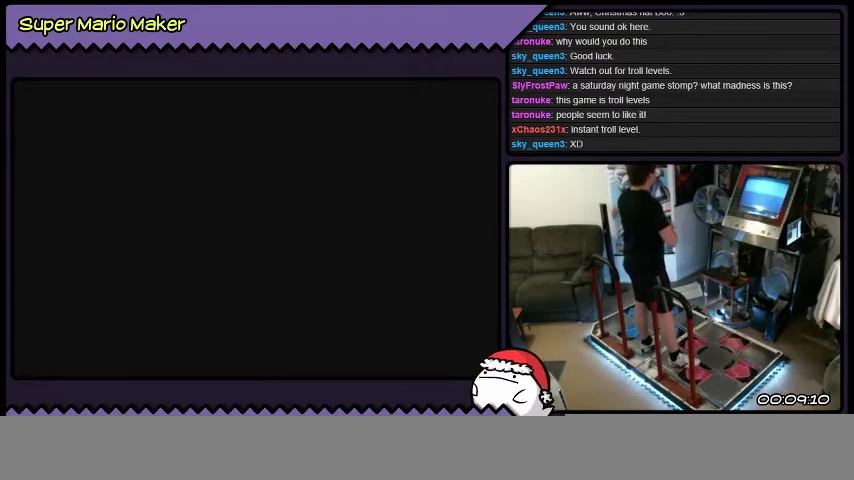
{"buttons": ["DPAD_RIGHT"], "events": []}
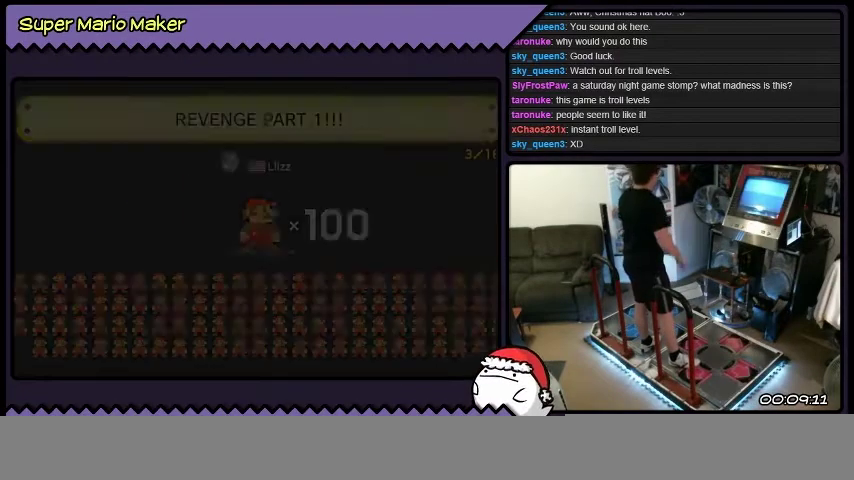
{"buttons": ["DPAD_RIGHT"], "events": []}
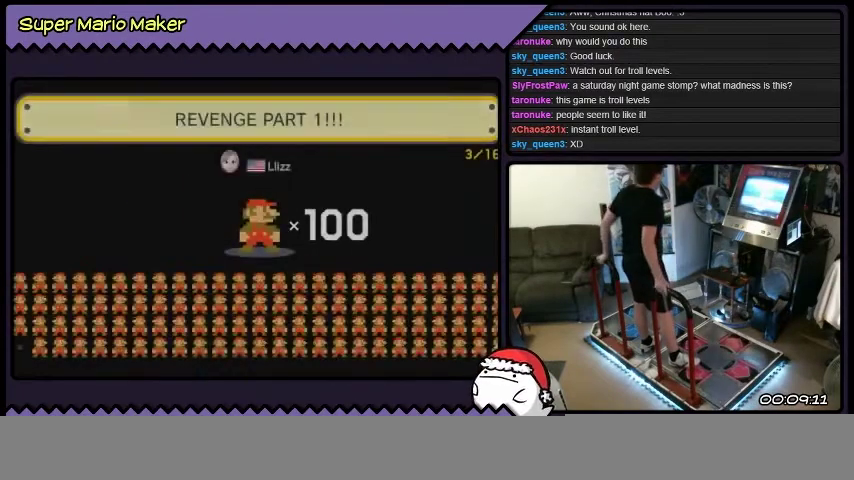
{"buttons": ["DPAD_RIGHT"], "events": []}
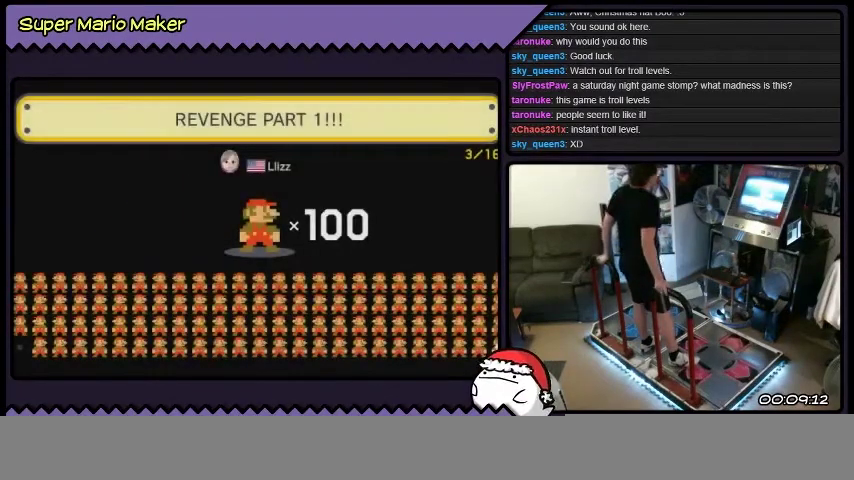
{"buttons": ["DPAD_RIGHT"], "events": []}
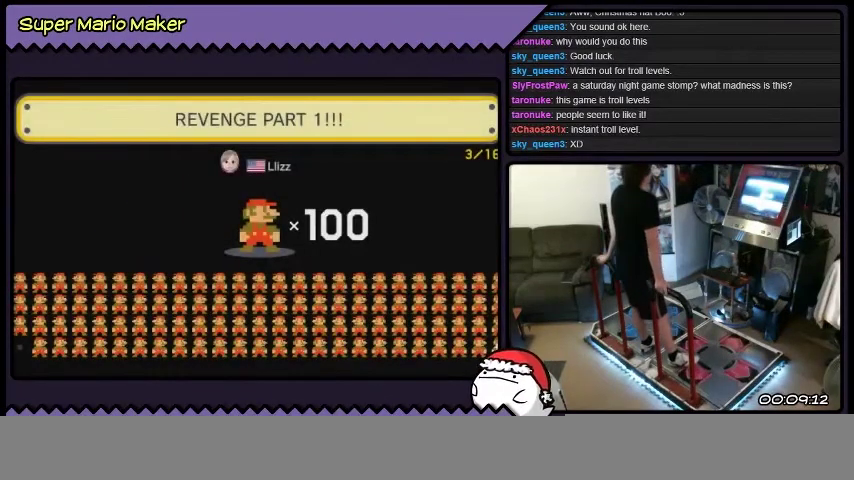
{"buttons": ["B", "DPAD_RIGHT"], "events": [[467, "B", "down"]]}
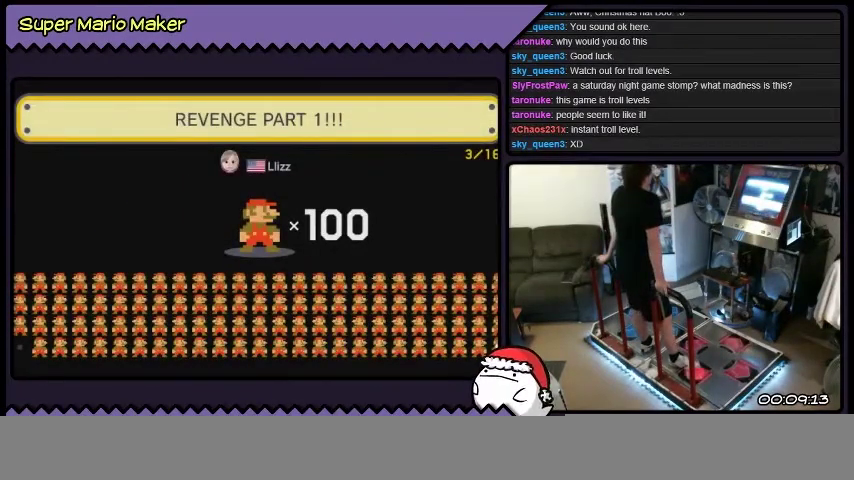
{"buttons": ["DPAD_RIGHT"], "events": [[234, "B", "up"]]}
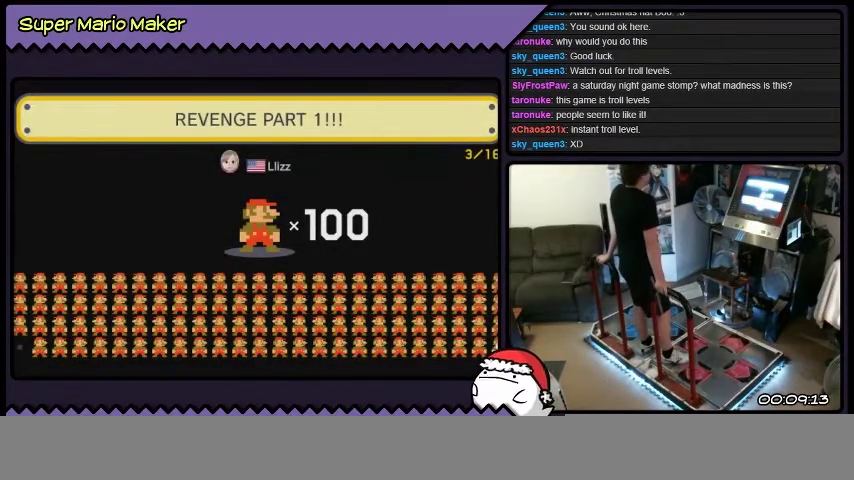
{"buttons": ["DPAD_RIGHT"], "events": []}
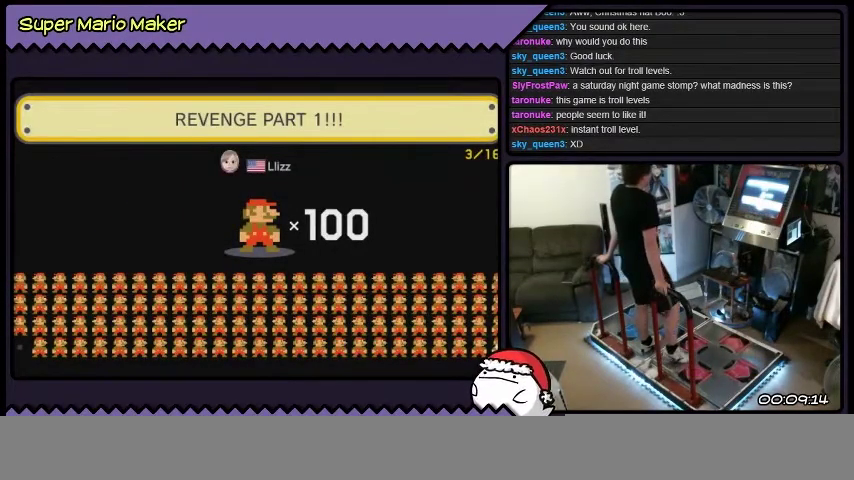
{"buttons": ["DPAD_RIGHT"], "events": []}
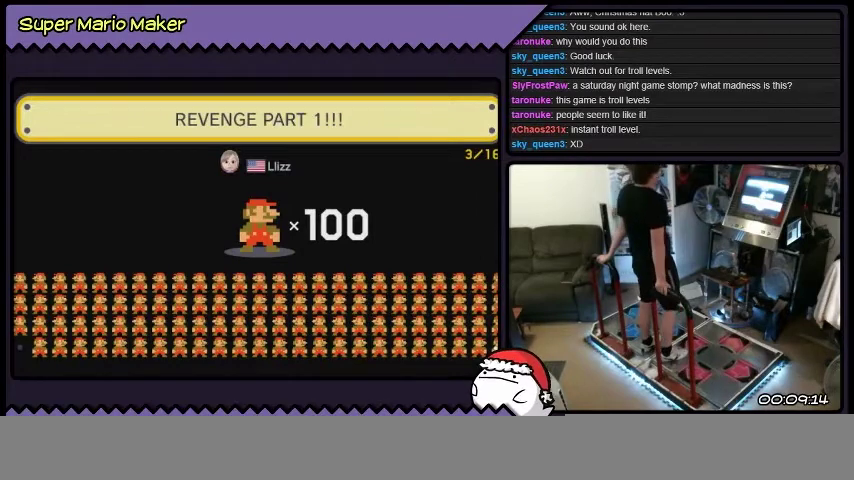
{"buttons": ["DPAD_RIGHT"], "events": []}